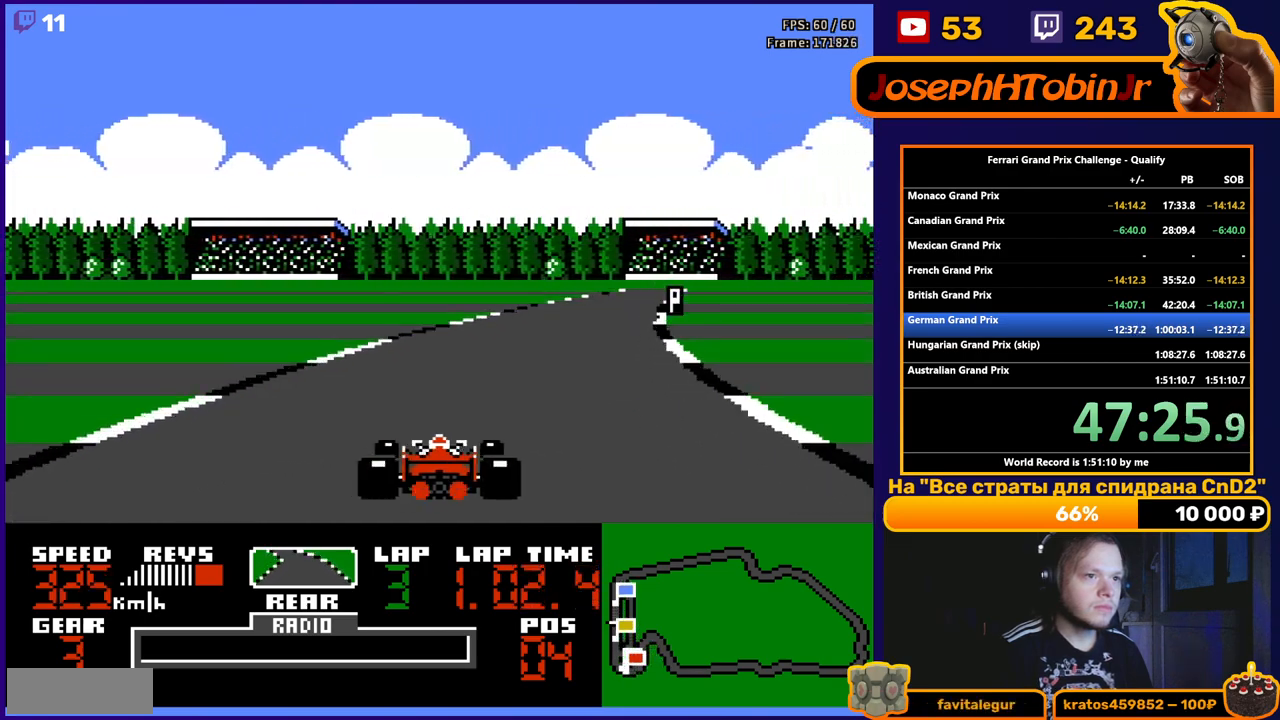
Gameplay with a controller (Nintendo layout); each line is a JSON object with the inputs held at the frame after it. "events" lists button and stick changes between this image and that frame as [ms after this image, input, new state], when the widget could be followed in between. Not read: L3 R3.
{"buttons": ["A", "DPAD_RIGHT"], "events": [[33, "DPAD_RIGHT", "down"], [133, "DPAD_RIGHT", "up"], [233, "DPAD_RIGHT", "down"], [350, "DPAD_RIGHT", "up"], [450, "DPAD_RIGHT", "down"]]}
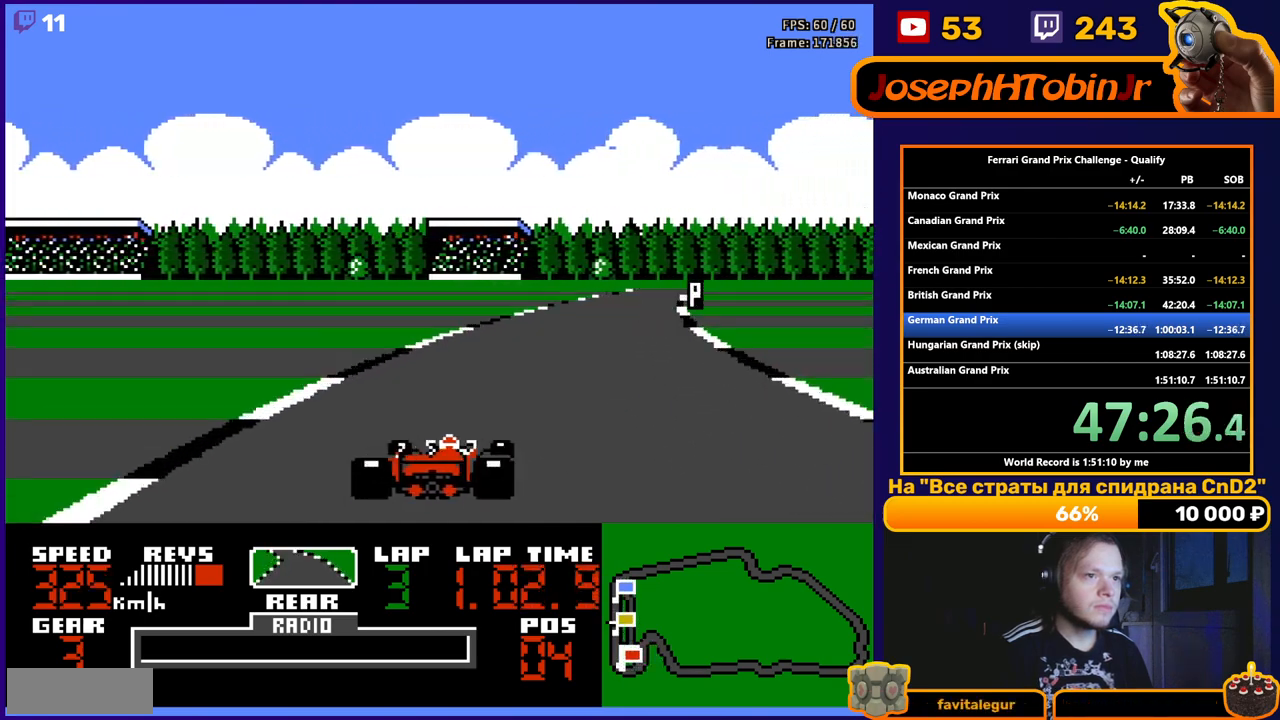
{"buttons": ["A"], "events": [[83, "DPAD_RIGHT", "up"], [167, "DPAD_RIGHT", "down"], [333, "DPAD_RIGHT", "up"], [383, "DPAD_RIGHT", "down"], [500, "DPAD_RIGHT", "up"]]}
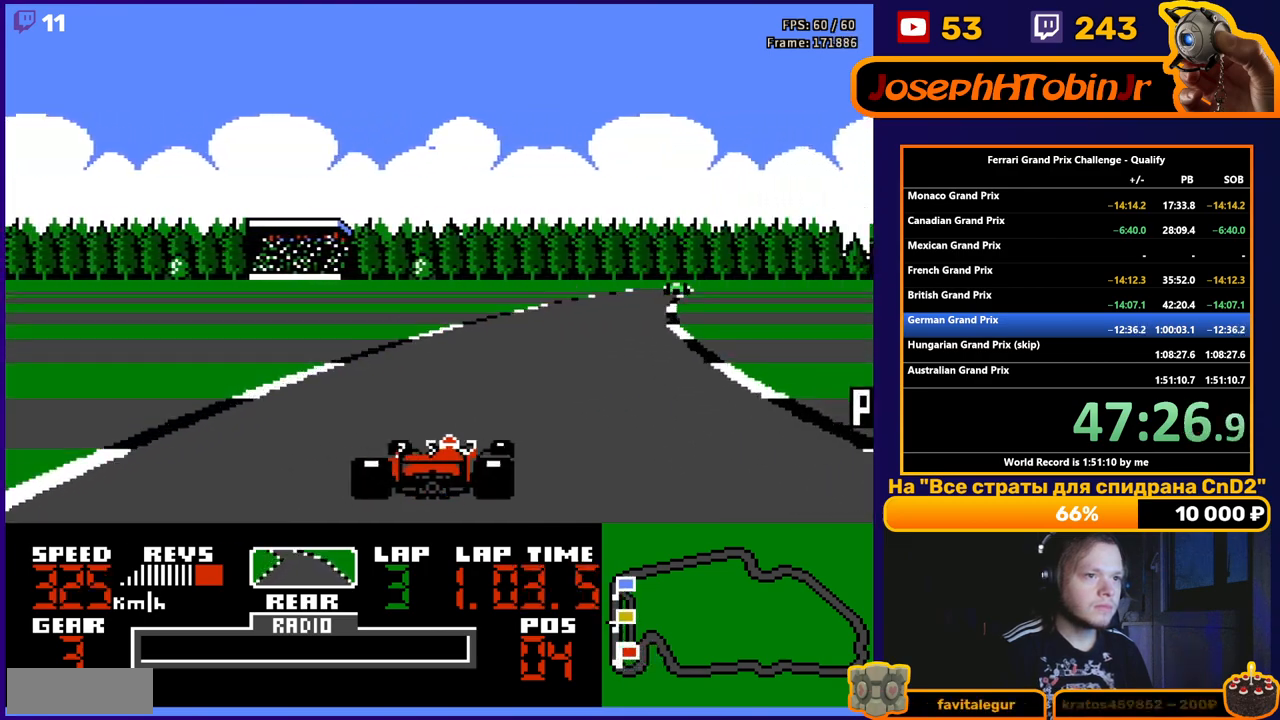
{"buttons": ["A", "DPAD_RIGHT"], "events": [[50, "DPAD_RIGHT", "down"], [200, "DPAD_RIGHT", "up"], [233, "DPAD_RIGHT", "down"]]}
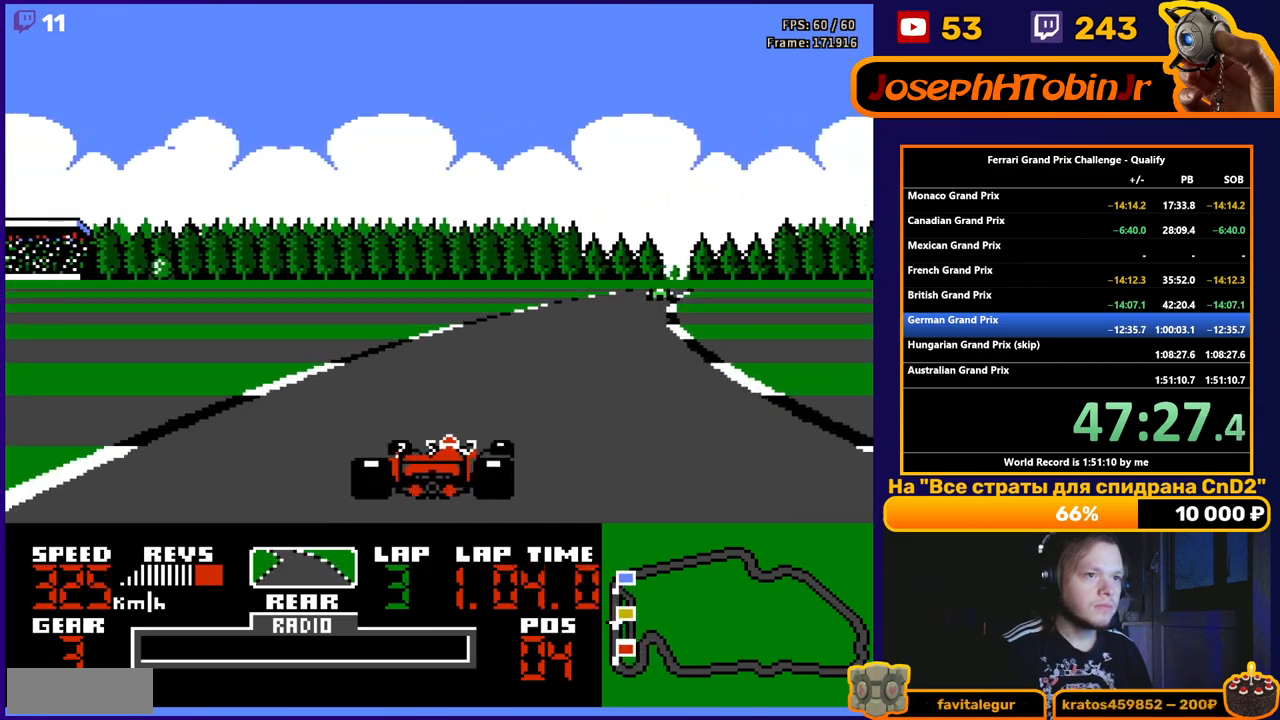
{"buttons": ["A", "DPAD_RIGHT"], "events": [[150, "DPAD_RIGHT", "up"], [267, "DPAD_RIGHT", "down"], [383, "DPAD_RIGHT", "up"], [450, "DPAD_RIGHT", "down"]]}
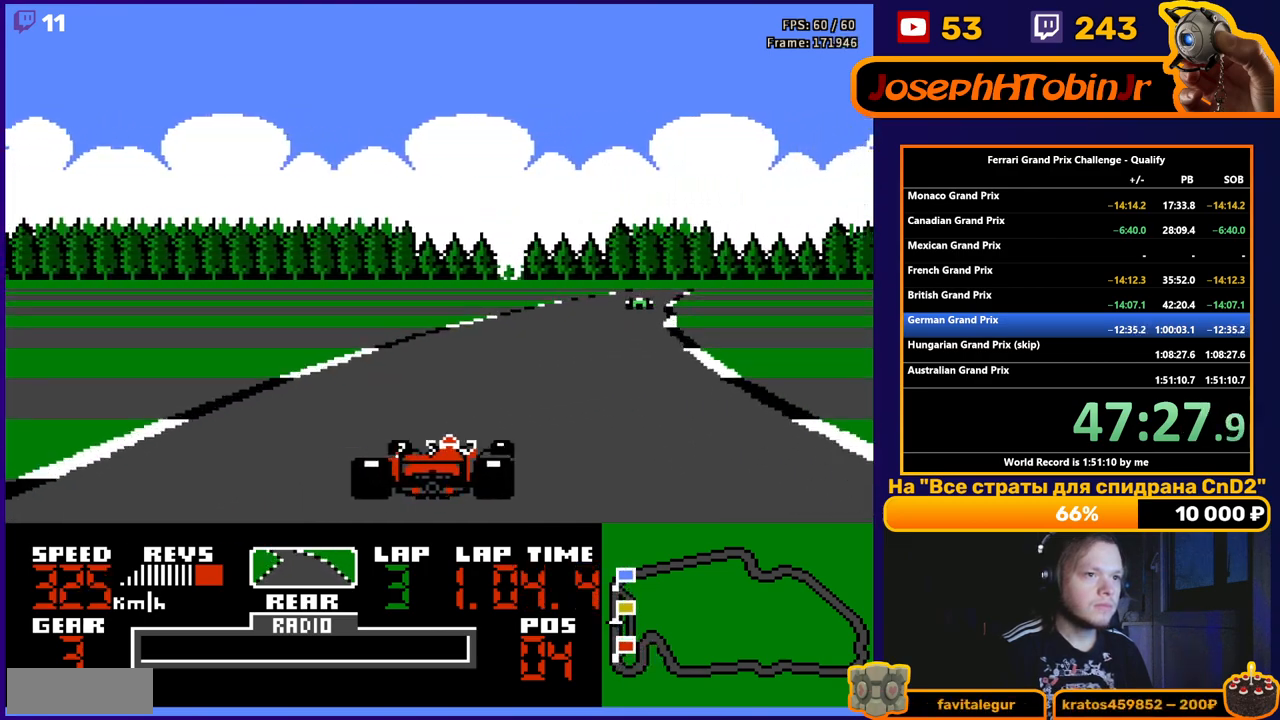
{"buttons": ["A"], "events": [[67, "DPAD_RIGHT", "up"], [117, "DPAD_RIGHT", "down"], [283, "DPAD_RIGHT", "up"], [333, "DPAD_RIGHT", "down"], [467, "DPAD_RIGHT", "up"]]}
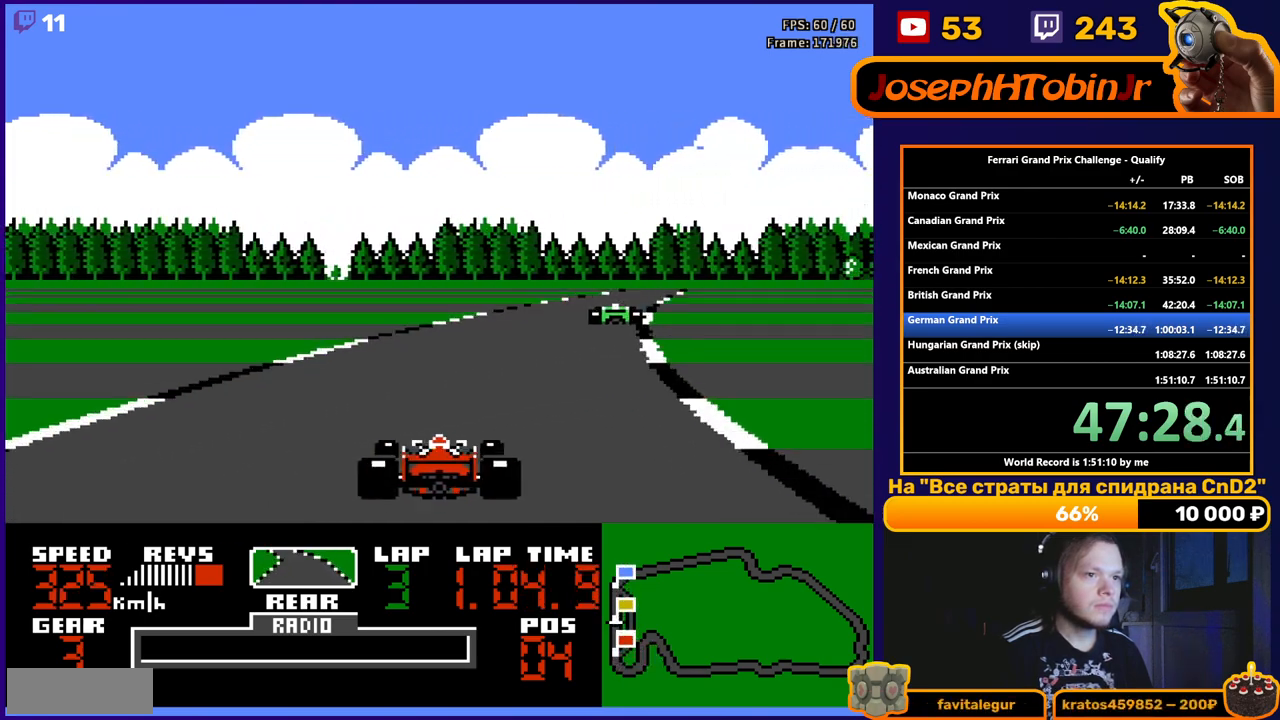
{"buttons": ["A"], "events": [[50, "DPAD_RIGHT", "down"], [167, "DPAD_RIGHT", "up"], [283, "DPAD_RIGHT", "down"], [367, "DPAD_RIGHT", "up"]]}
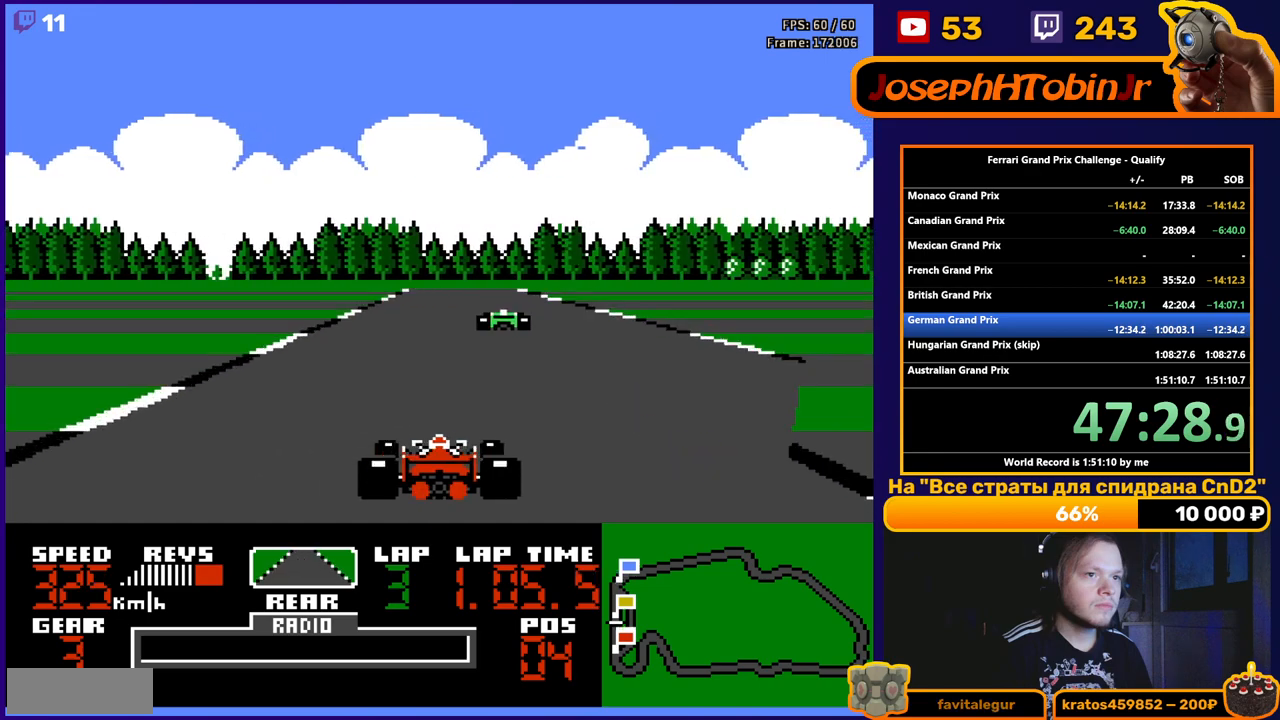
{"buttons": ["A"], "events": []}
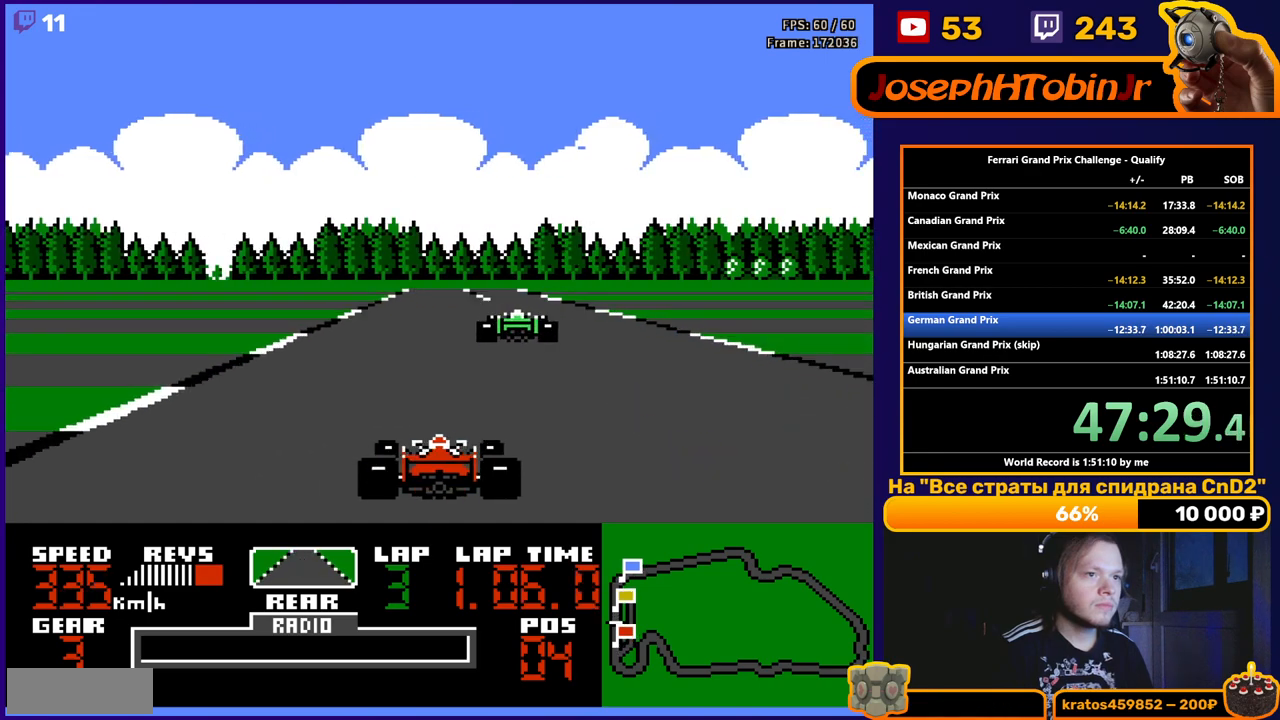
{"buttons": ["A", "DPAD_LEFT"], "events": [[483, "DPAD_LEFT", "down"]]}
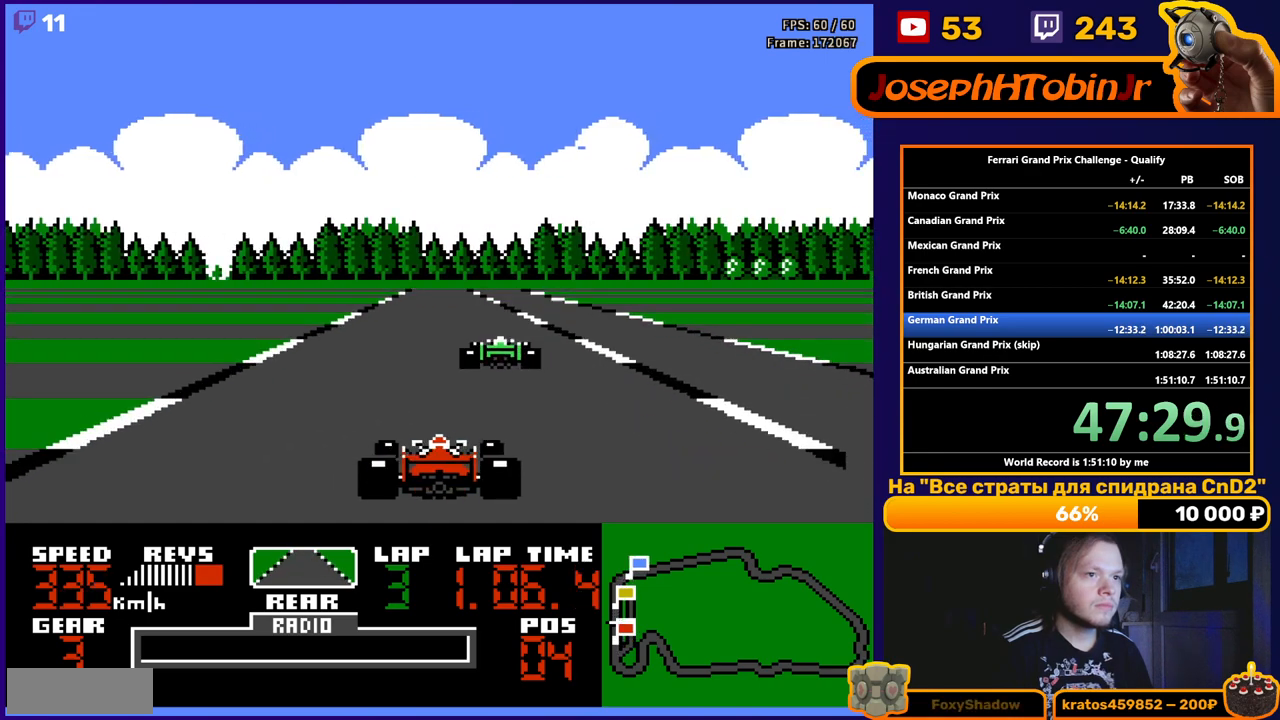
{"buttons": ["A", "DPAD_LEFT"], "events": [[100, "DPAD_LEFT", "up"], [500, "DPAD_LEFT", "down"]]}
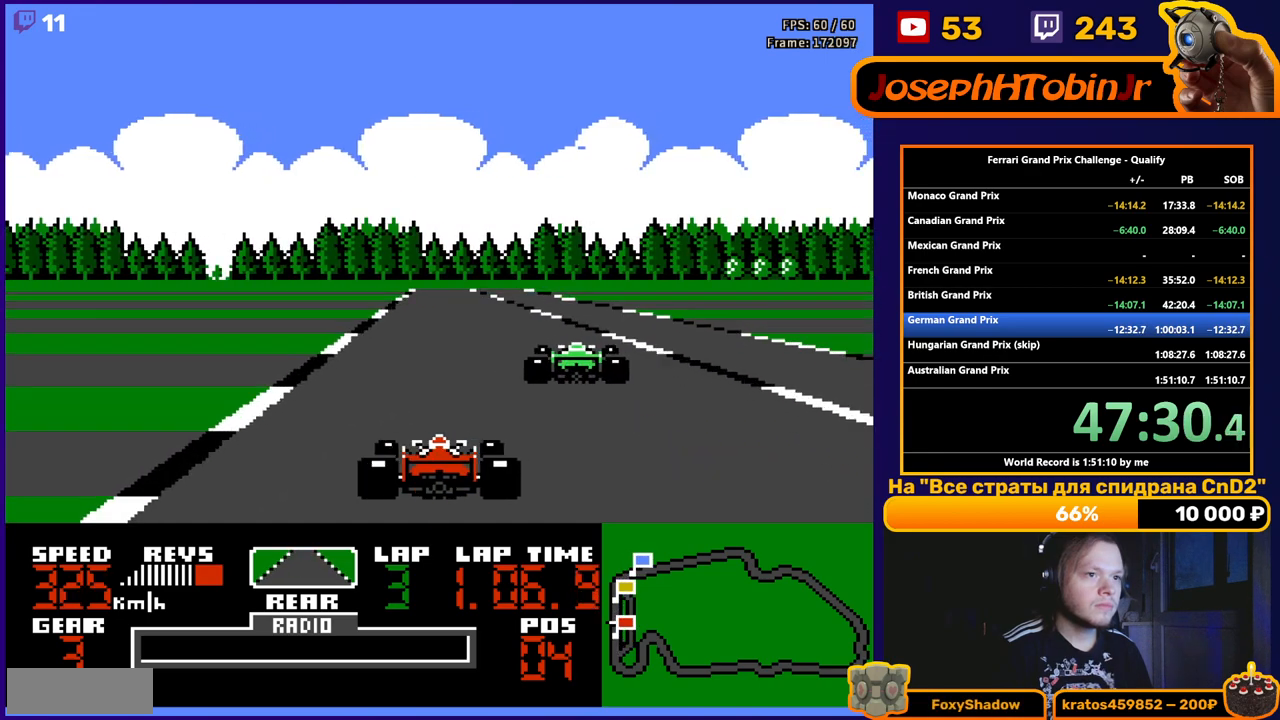
{"buttons": ["A"], "events": [[50, "DPAD_LEFT", "up"]]}
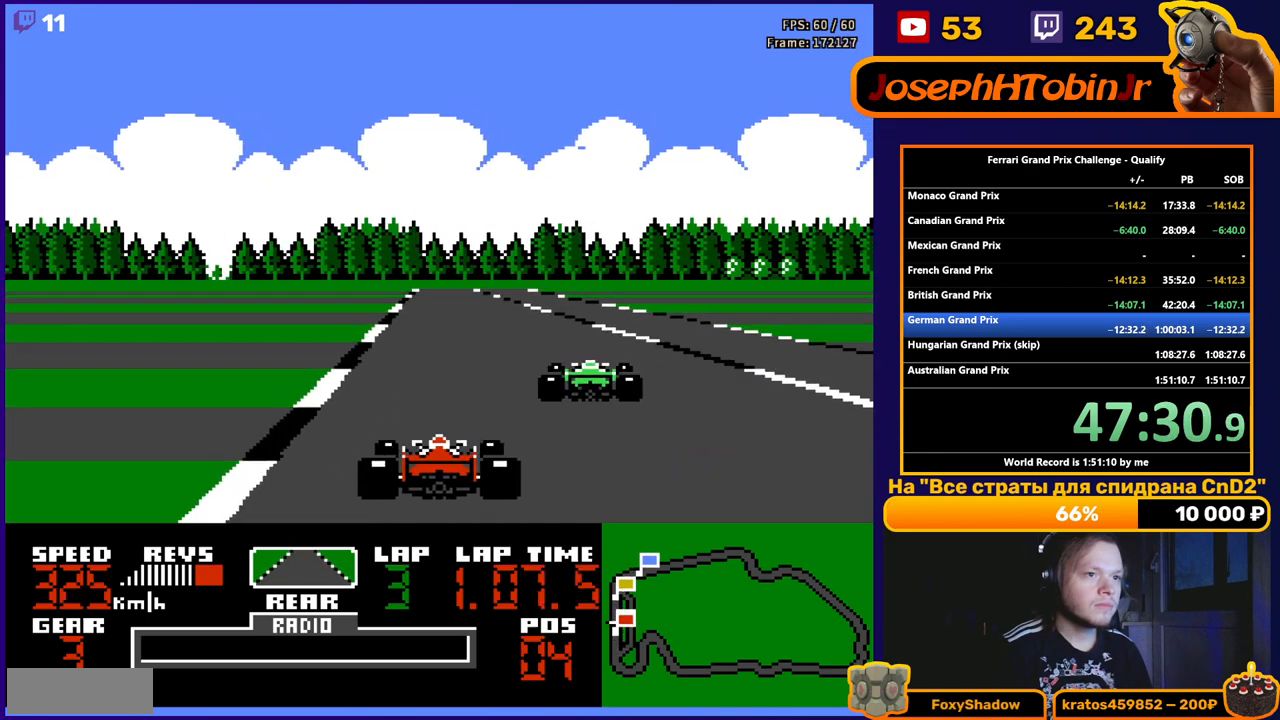
{"buttons": ["A", "DPAD_RIGHT"], "events": [[50, "A", "up"], [183, "A", "down"], [317, "DPAD_RIGHT", "down"]]}
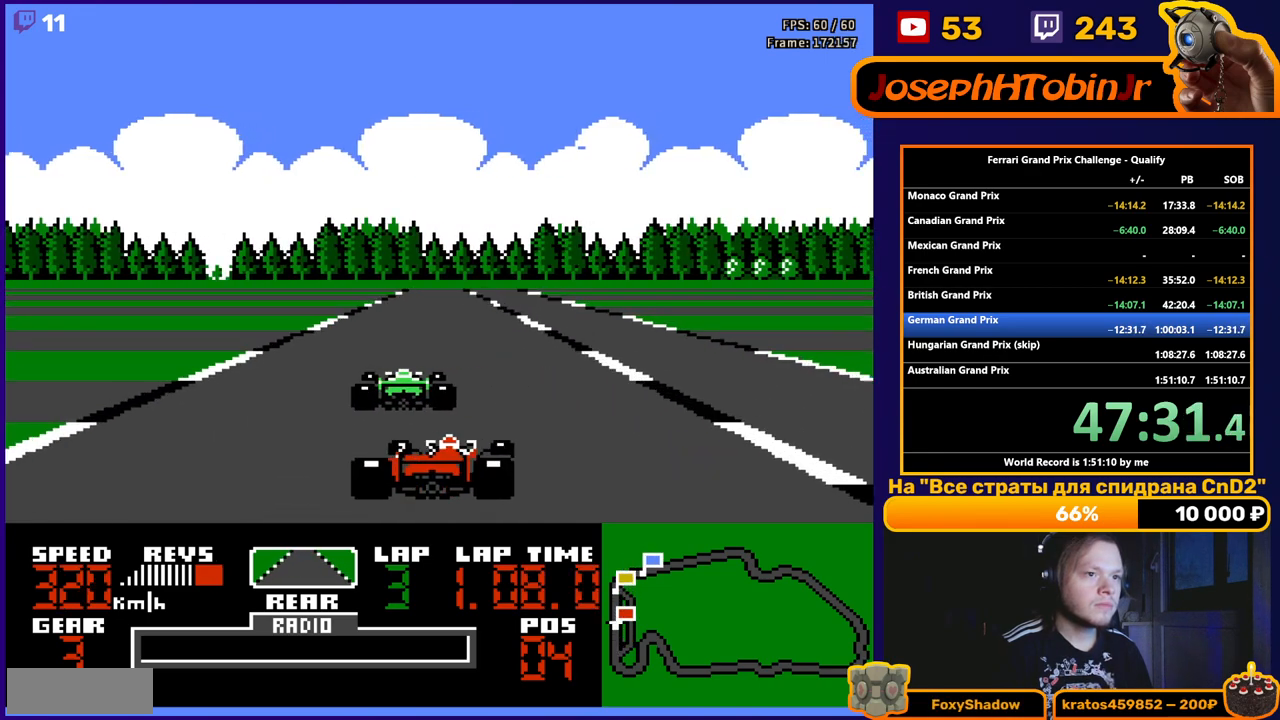
{"buttons": ["A"], "events": [[67, "DPAD_RIGHT", "up"], [367, "DPAD_RIGHT", "down"], [450, "DPAD_RIGHT", "up"]]}
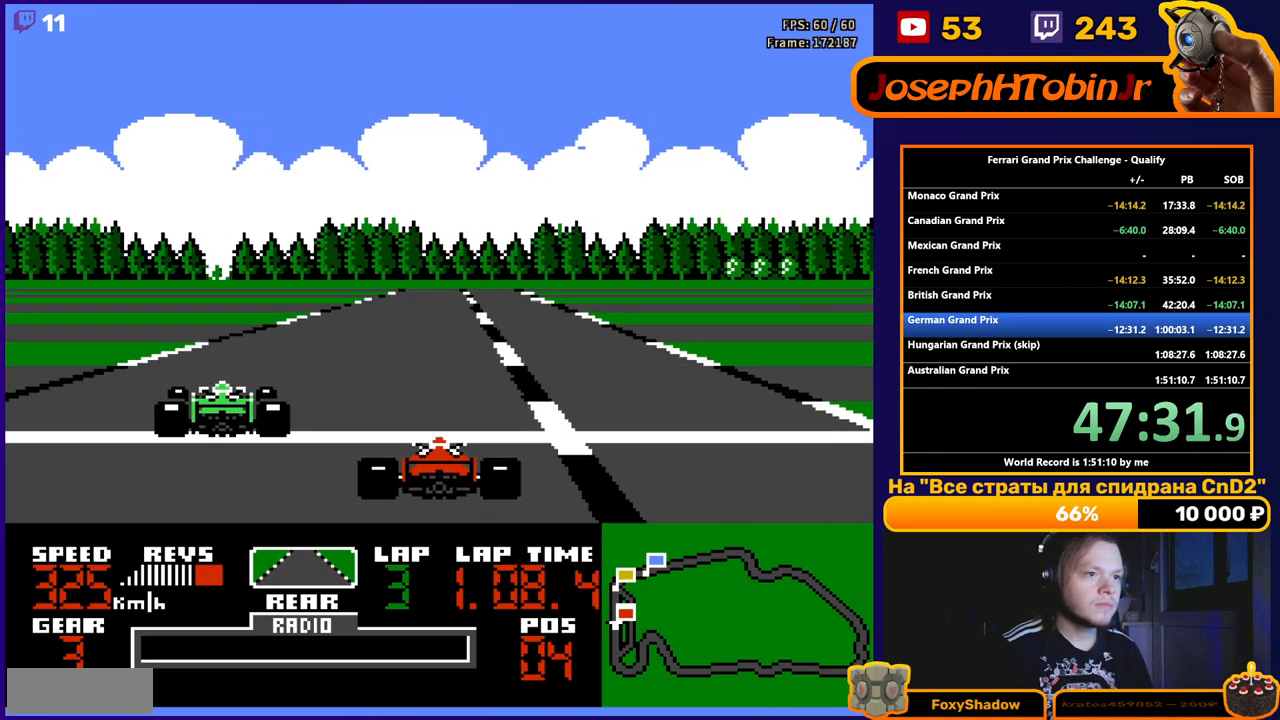
{"buttons": ["A"], "events": []}
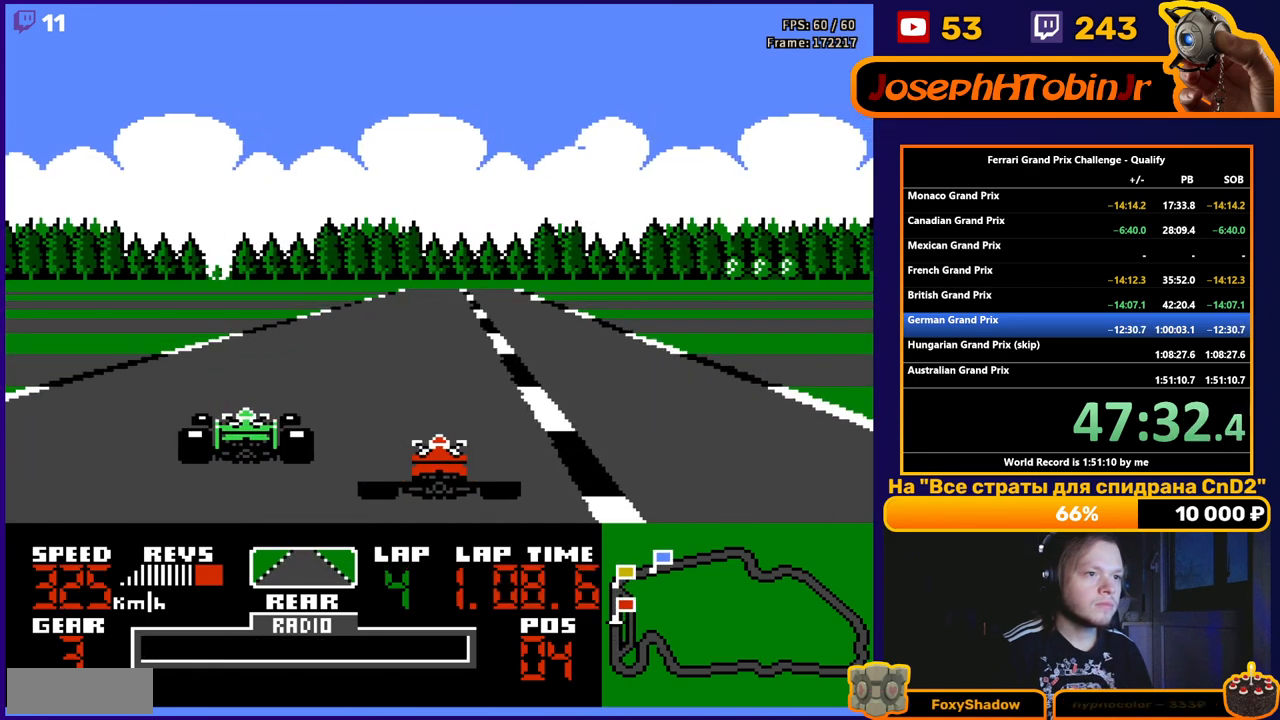
{"buttons": ["A", "DPAD_RIGHT"], "events": [[500, "DPAD_RIGHT", "down"]]}
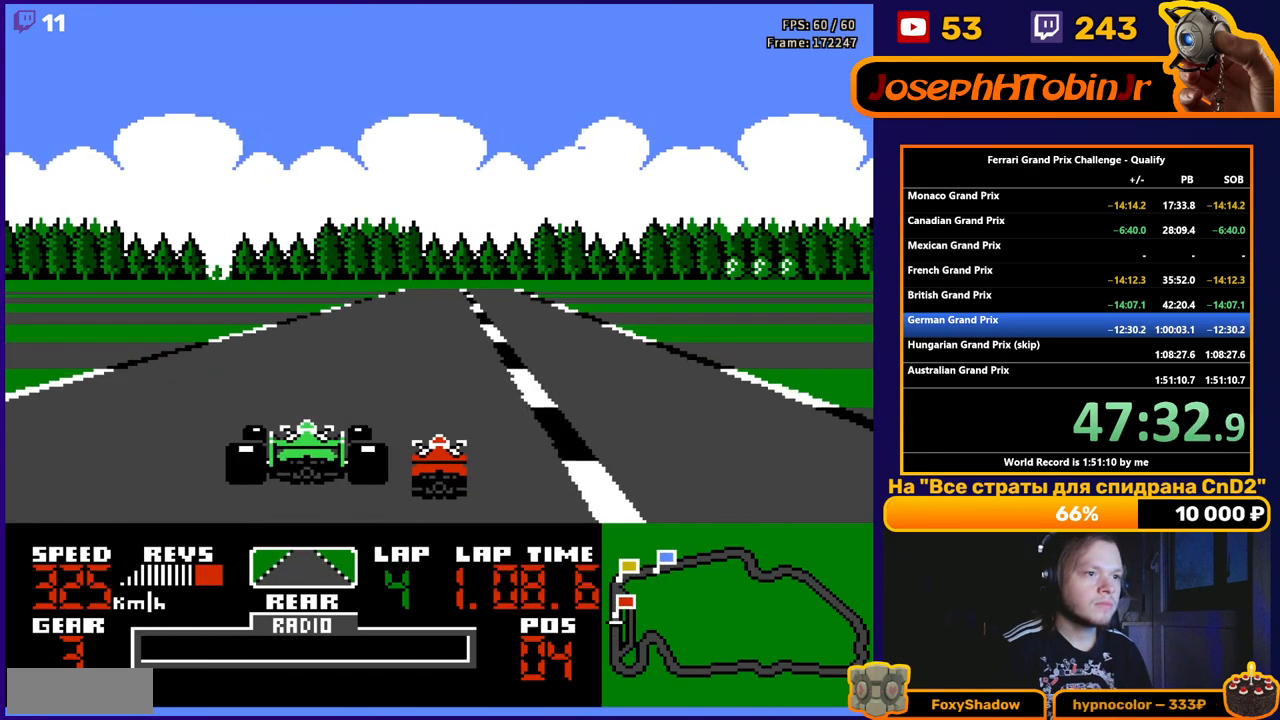
{"buttons": ["A"], "events": [[50, "DPAD_RIGHT", "up"]]}
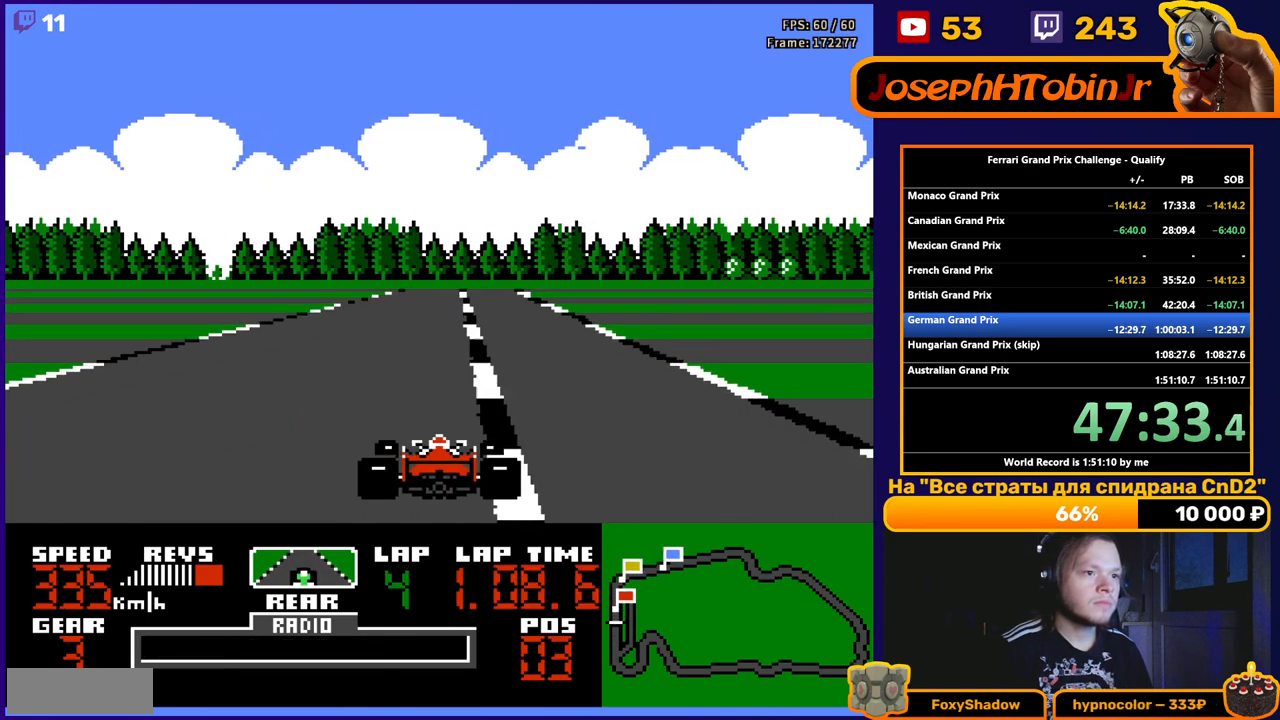
{"buttons": ["A"], "events": [[367, "DPAD_LEFT", "down"], [417, "DPAD_LEFT", "up"]]}
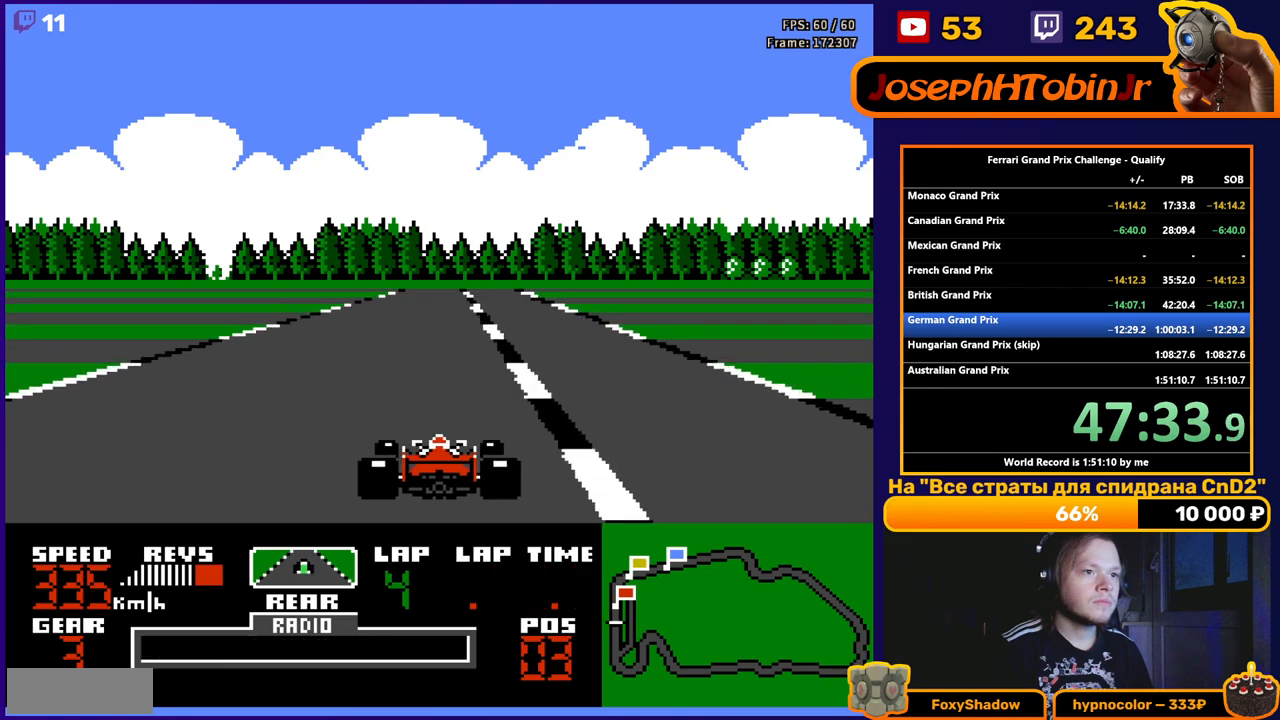
{"buttons": ["A"], "events": [[217, "DPAD_LEFT", "down"], [267, "DPAD_LEFT", "up"]]}
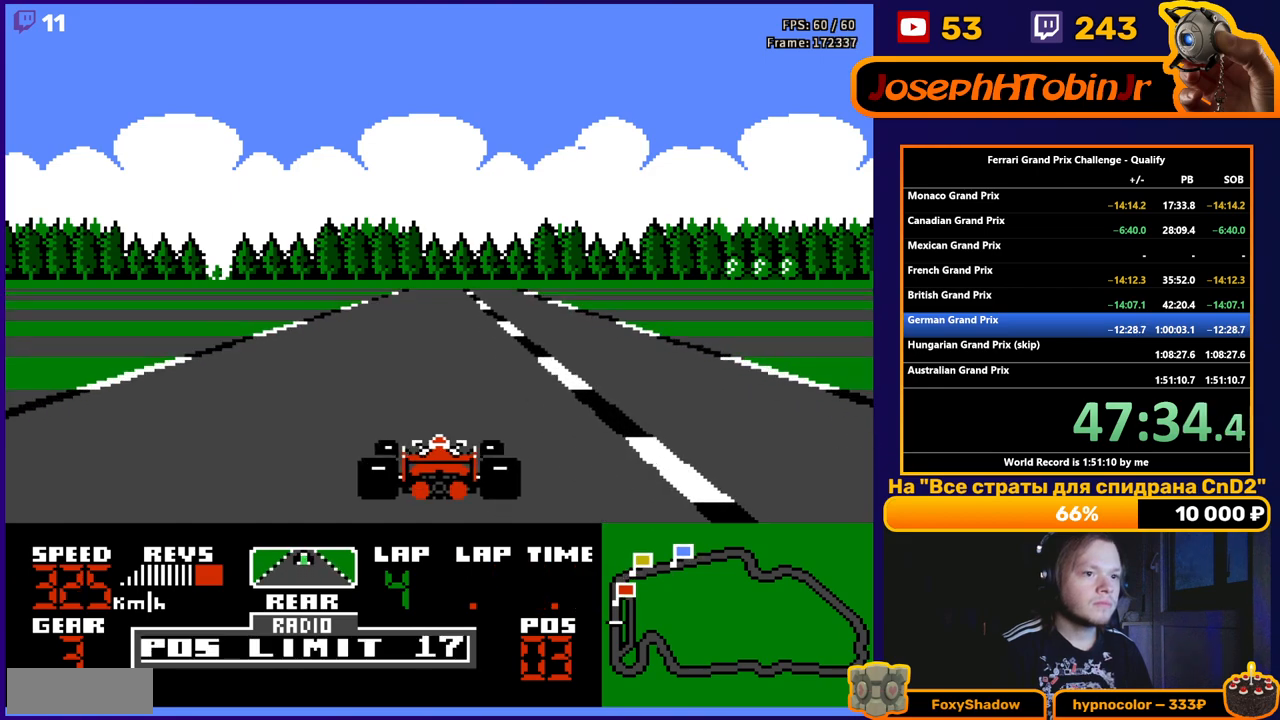
{"buttons": ["A"], "events": []}
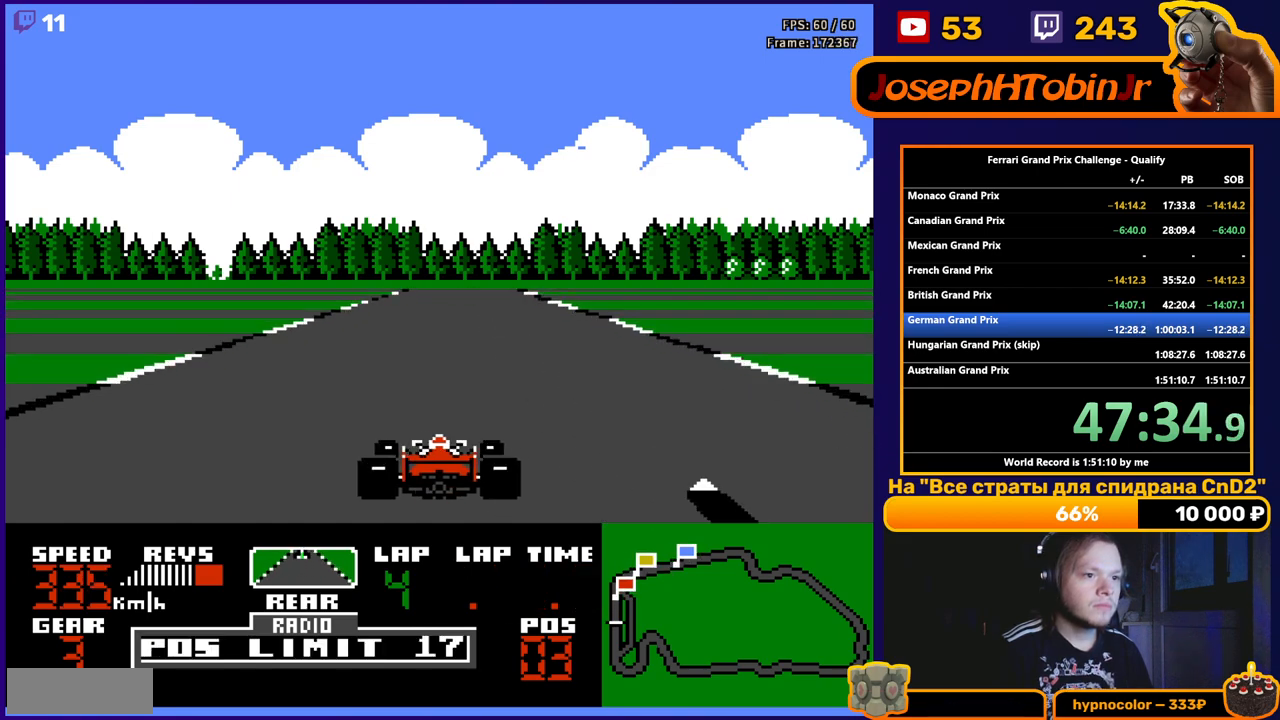
{"buttons": ["A"], "events": []}
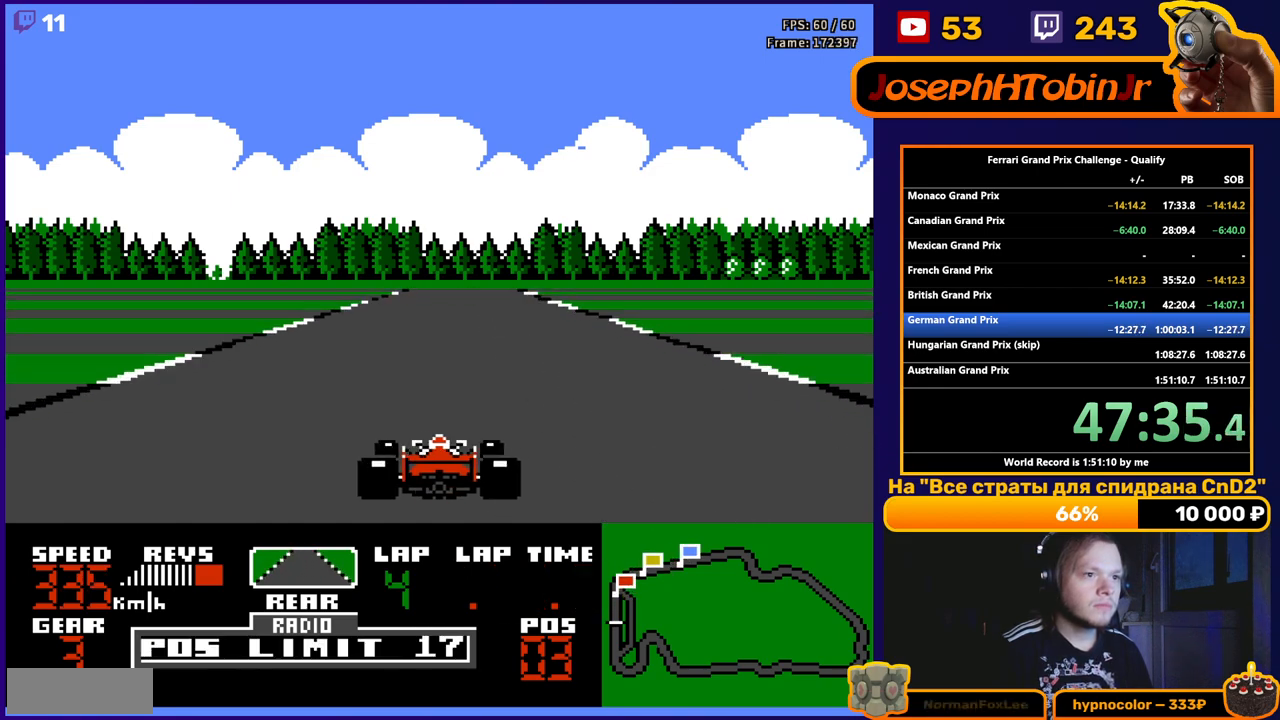
{"buttons": ["A"], "events": []}
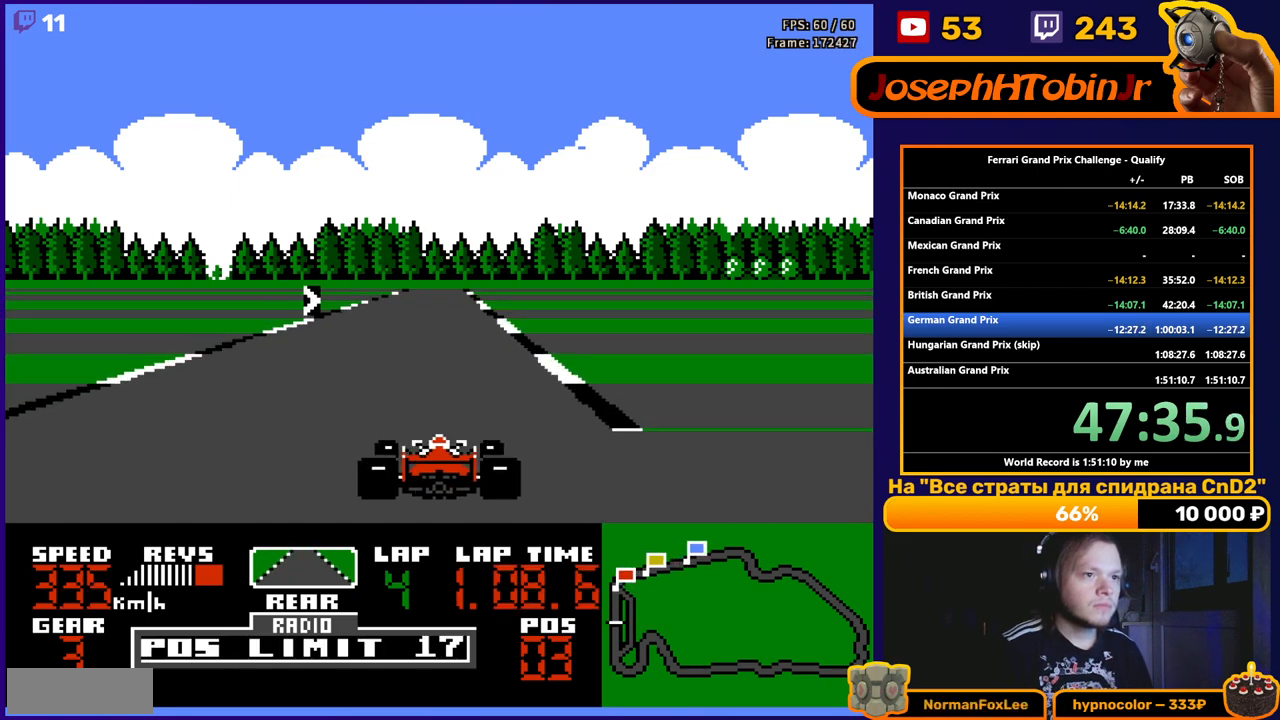
{"buttons": ["A", "DPAD_RIGHT"], "events": [[500, "DPAD_RIGHT", "down"]]}
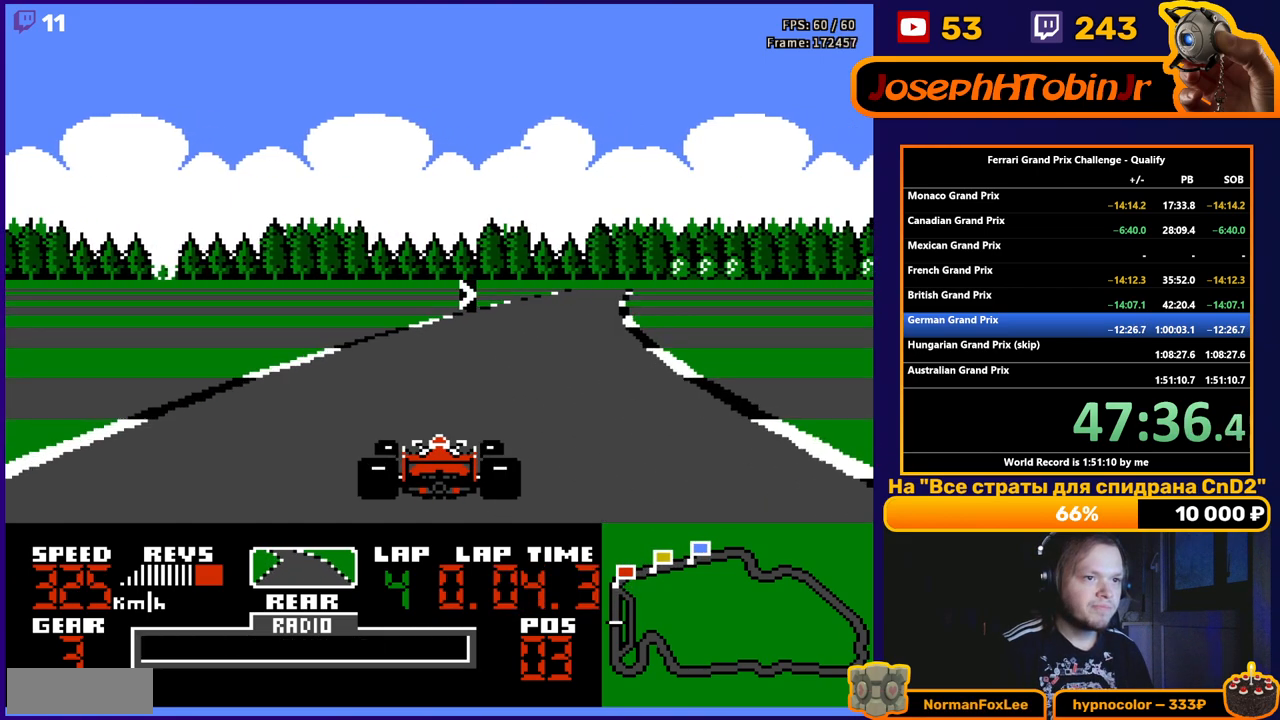
{"buttons": ["A", "DPAD_RIGHT"], "events": [[150, "DPAD_RIGHT", "up"], [283, "DPAD_RIGHT", "down"], [417, "DPAD_RIGHT", "up"], [500, "DPAD_RIGHT", "down"]]}
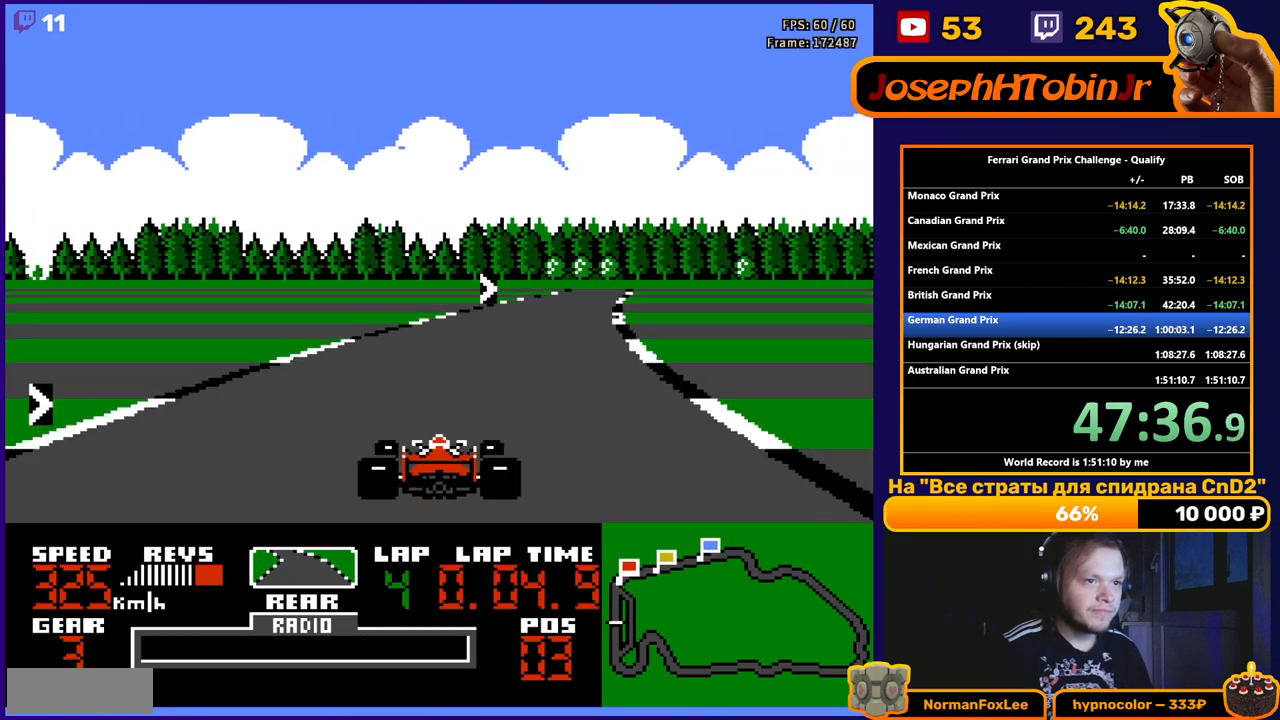
{"buttons": ["A"], "events": [[100, "DPAD_RIGHT", "up"], [217, "DPAD_RIGHT", "down"], [283, "DPAD_RIGHT", "up"], [417, "DPAD_RIGHT", "down"], [500, "DPAD_RIGHT", "up"]]}
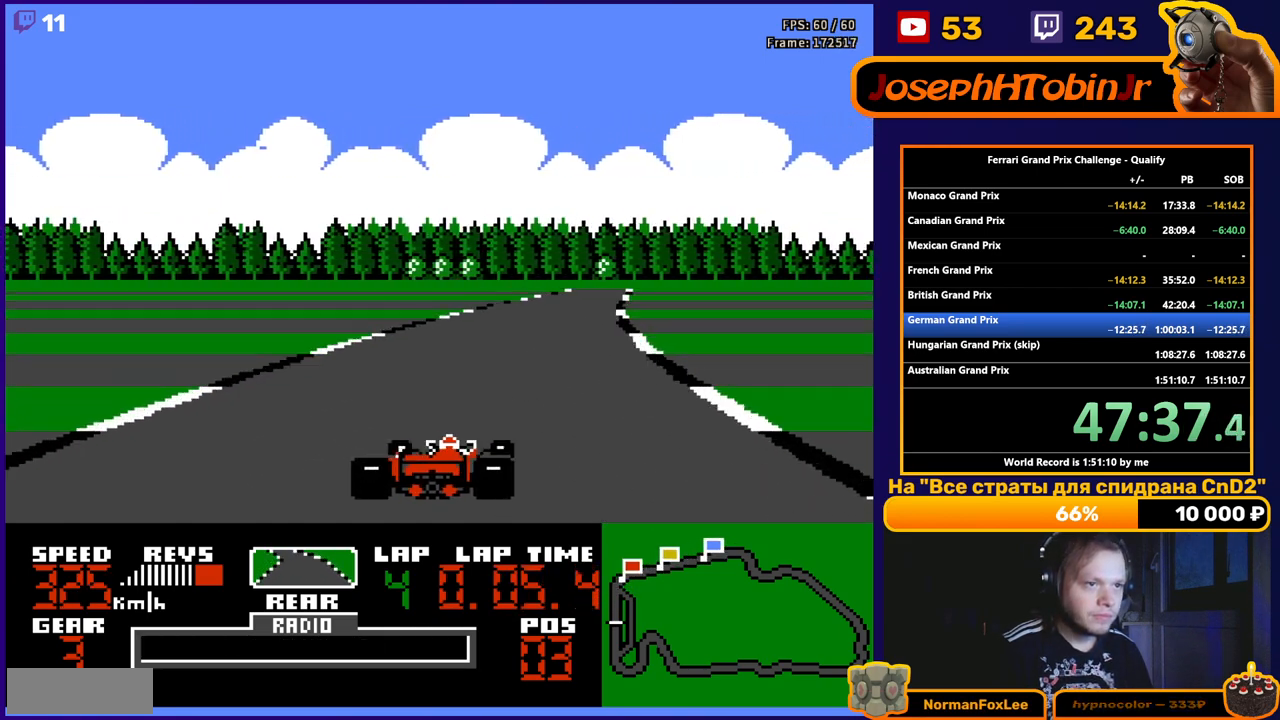
{"buttons": ["A", "DPAD_RIGHT"], "events": [[83, "DPAD_RIGHT", "down"], [200, "DPAD_RIGHT", "up"], [283, "DPAD_RIGHT", "down"], [383, "DPAD_RIGHT", "up"], [500, "DPAD_RIGHT", "down"]]}
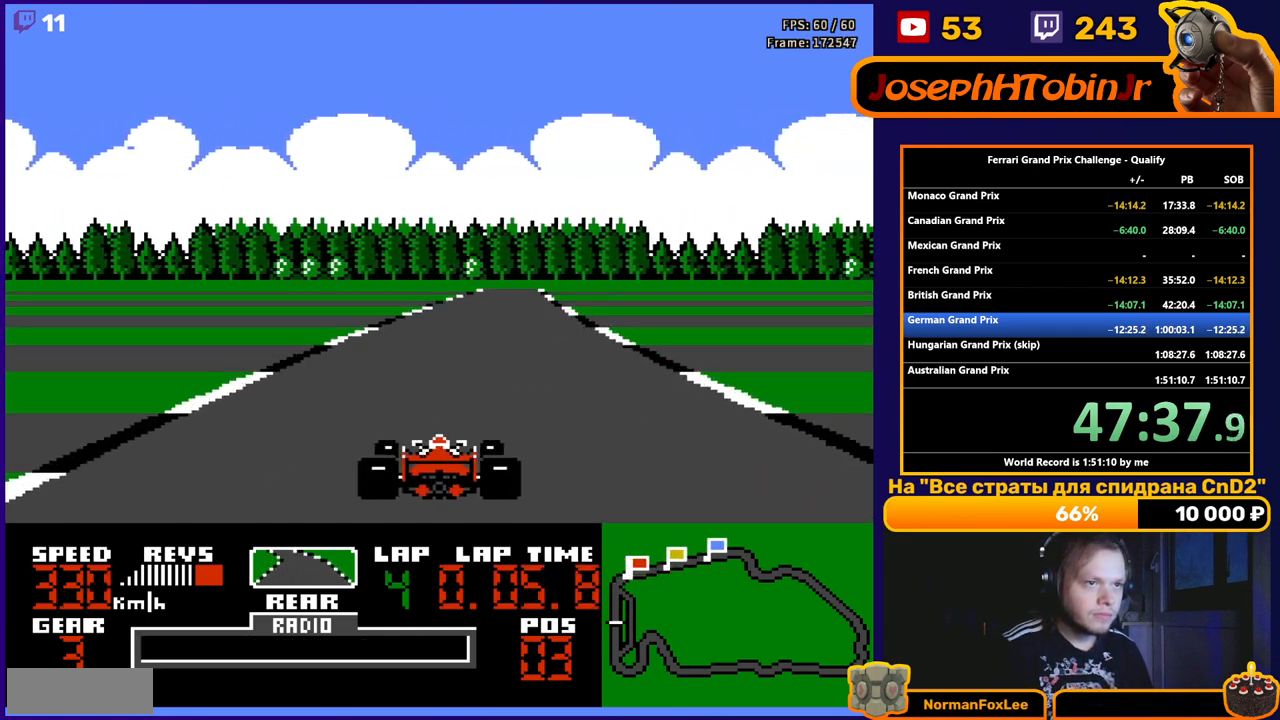
{"buttons": ["A"], "events": [[83, "DPAD_RIGHT", "up"]]}
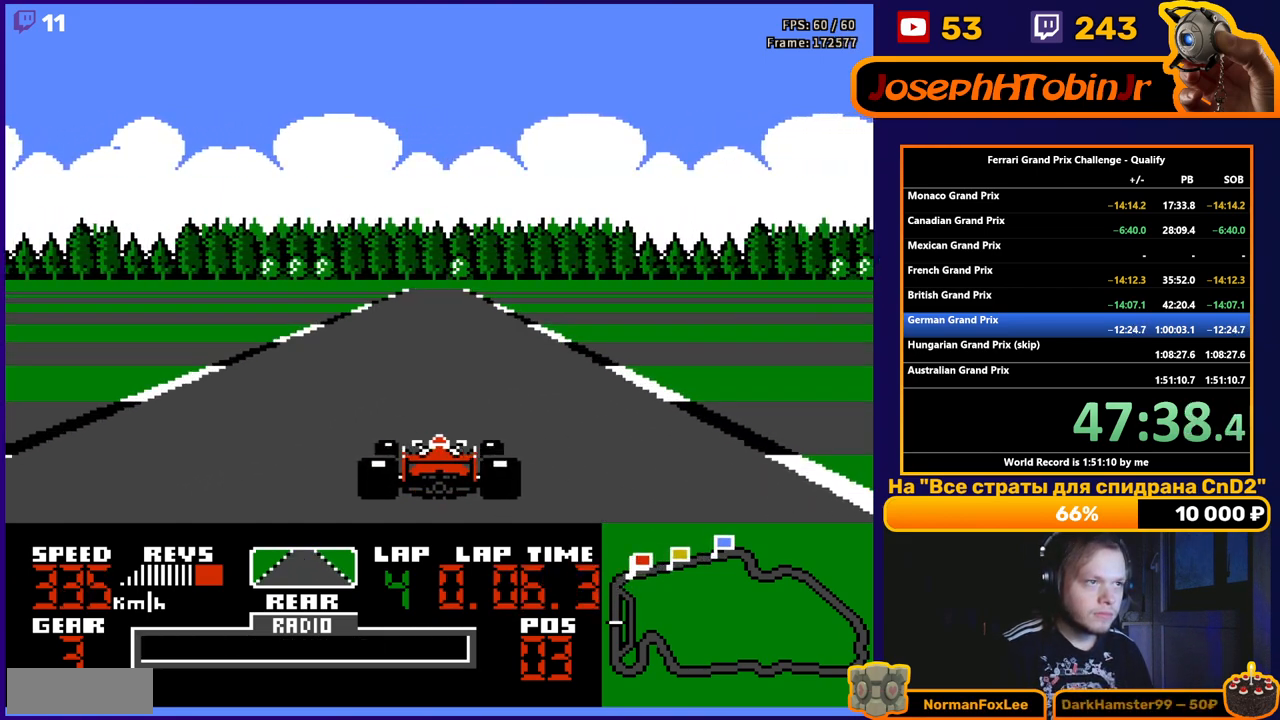
{"buttons": ["A"], "events": []}
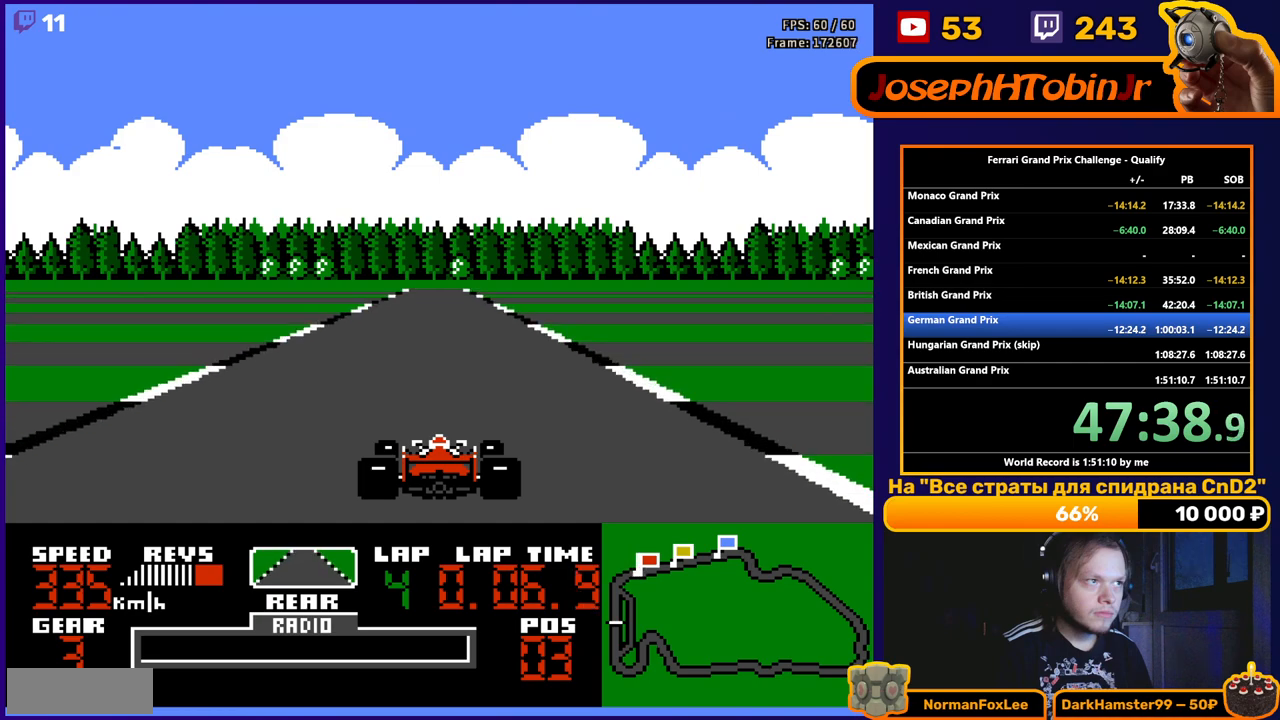
{"buttons": ["A"], "events": []}
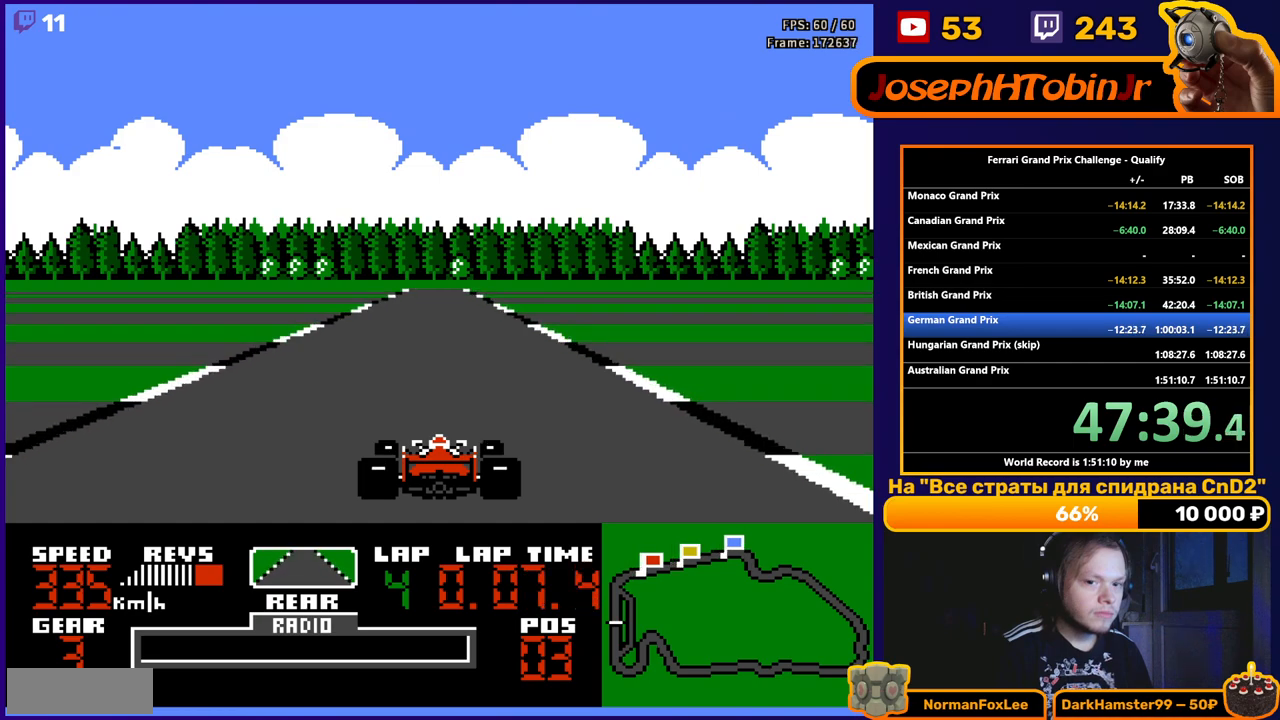
{"buttons": ["A"], "events": []}
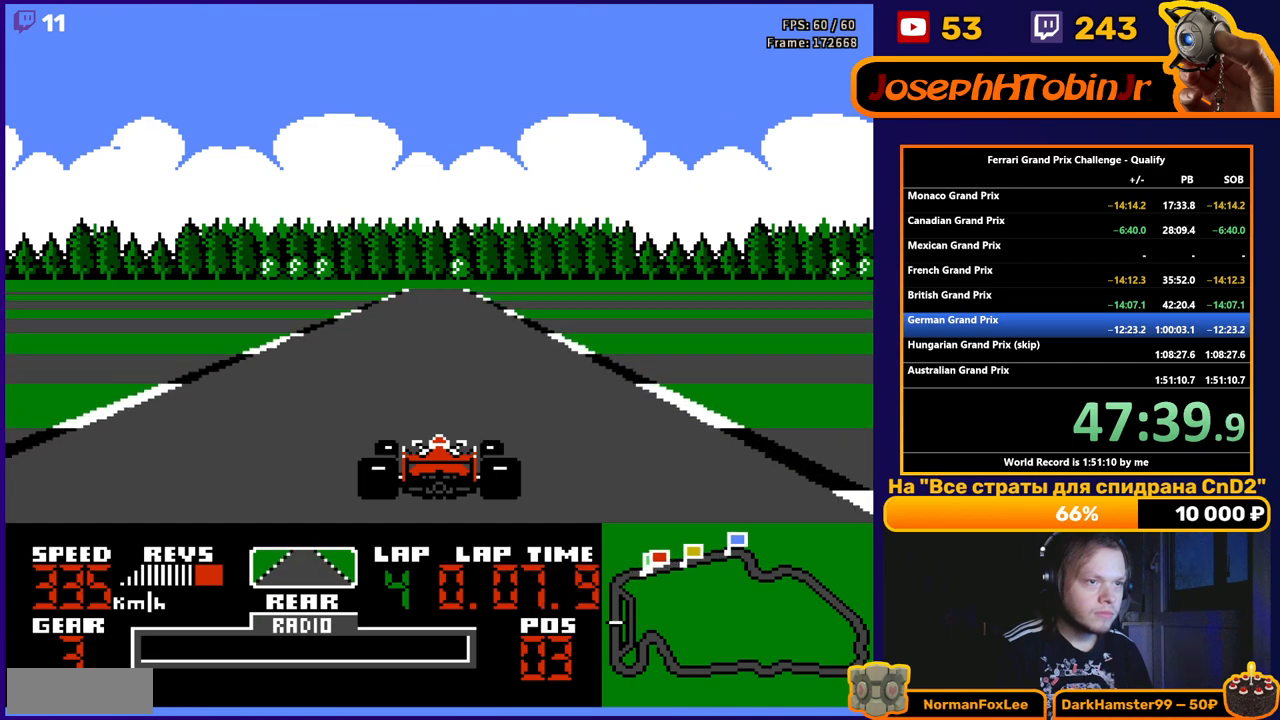
{"buttons": ["A"], "events": []}